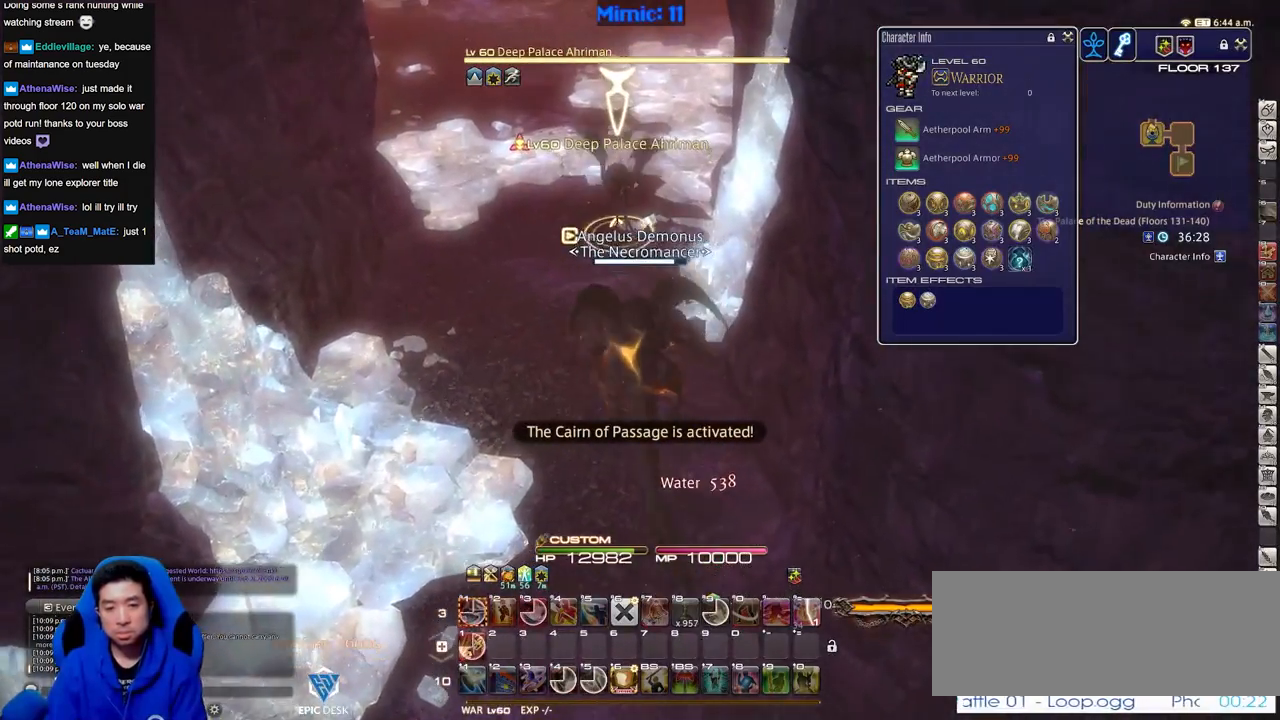
Gameplay with keyboard; each line is a JSON object with the keys held at the frame after it. "events" lists presses ("down") and releases ("up") of ".", "/", "0", "1", "2", "3", "4", "5", "6", "7", "8", "9", "a", "alt_l", "alt_r", "b", "backslash", "backspace", "c", "caps_lock", "comma", "ctrl_l", "ctrl_r", "d", "down", "e", "equals", "escape", "f", "f1", "f10", "f11", "f12", "f2", "f3", "f4", "f5", "f6", "f7", "f8", "f9", "g", "h", "i", "j", "k", "l", "lbracket", "left", "m", "menu", "minus", "n", "o", "p", "q", "quote", "r", "rbracket", "return", "right", "s", "semicolon", "shift_l", "shift_r", "space", "super", "t", "tab", "tilde", "u", "up", "v", "w", "x", "y" and "z" between this image and that frame as [ms after this image, input, new state], when the widget could be followed in between. No other keys are recorded. Mouse input is not recorded.
{"keys": ["w"], "events": [[50, "a", "up"], [50, "minus", "down"], [150, "minus", "up"]]}
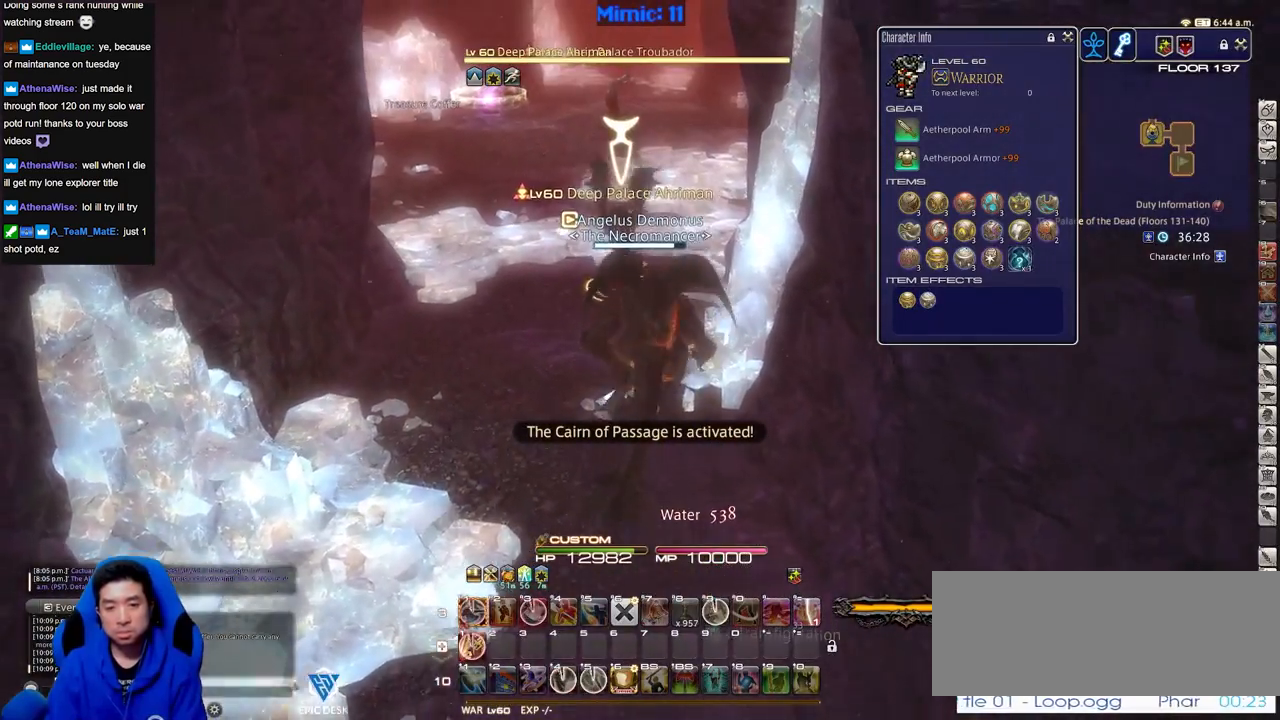
{"keys": ["w"], "events": []}
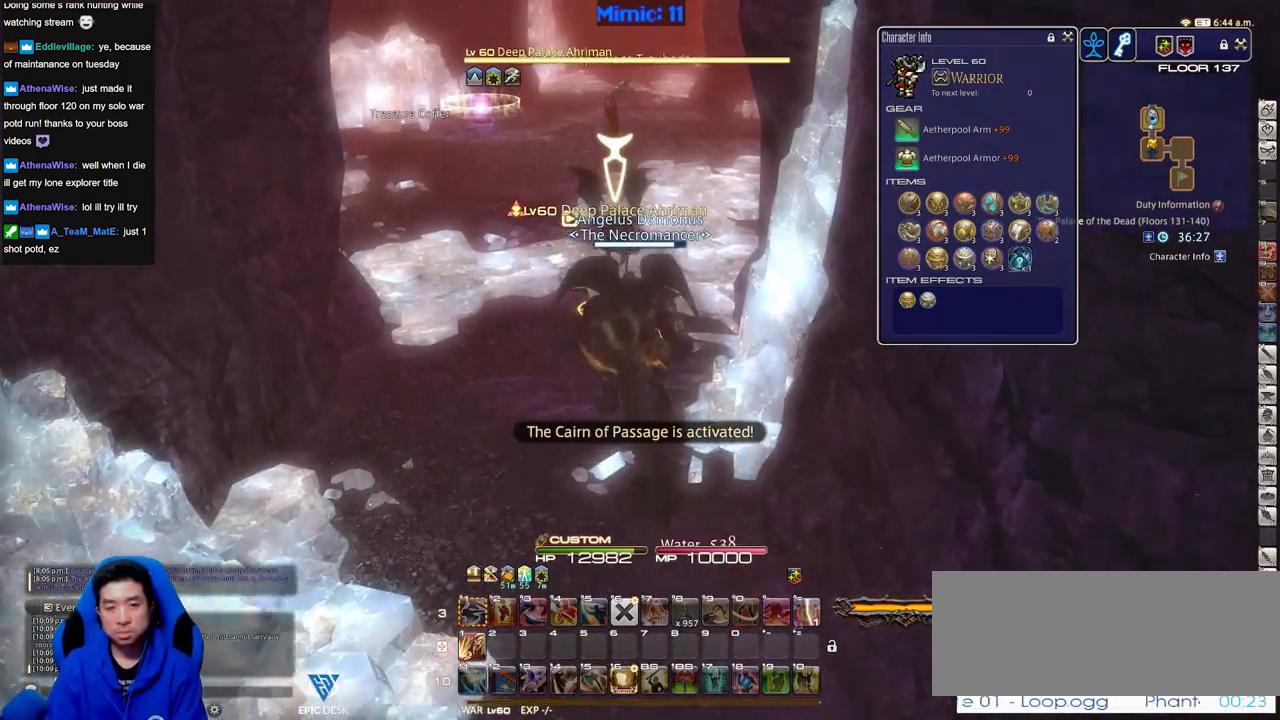
{"keys": ["rbracket", "w"], "events": [[166, "1", "down"], [350, "1", "up"], [400, "1", "down"], [400, "rbracket", "down"], [483, "1", "up"]]}
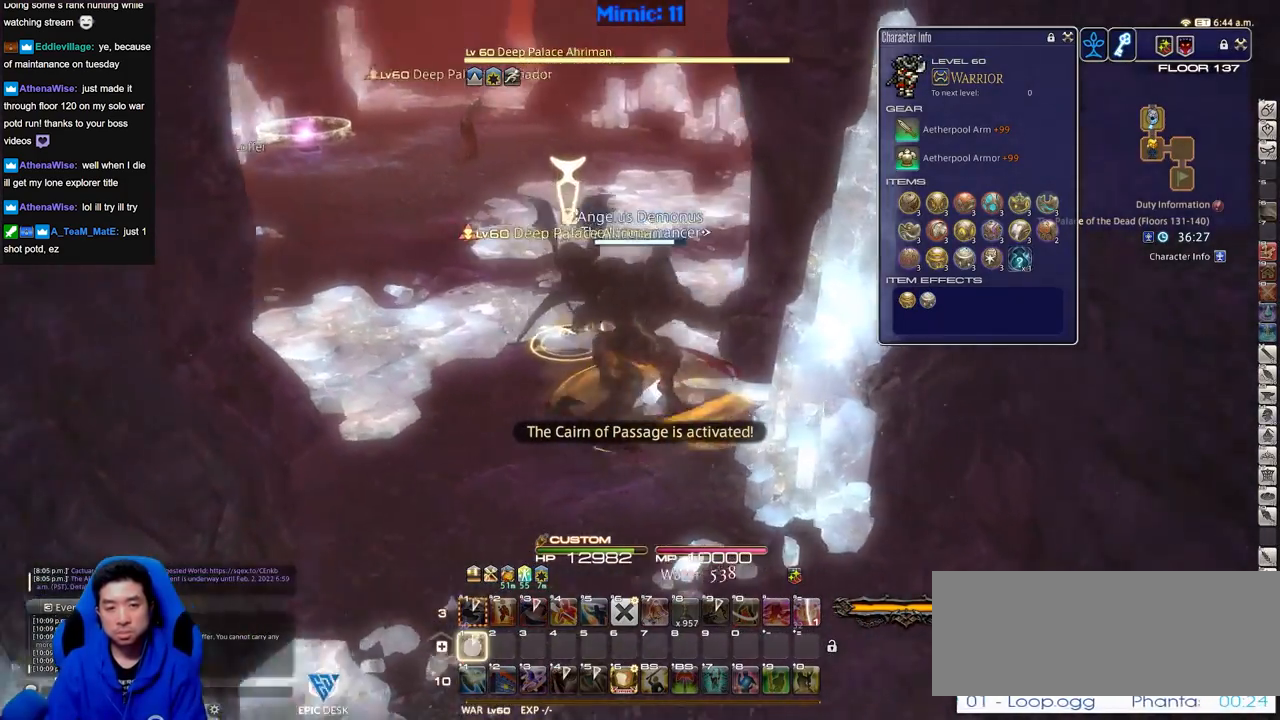
{"keys": ["w"], "events": [[83, "1", "down"], [133, "rbracket", "up"], [184, "1", "up"], [267, "rbracket", "down"], [417, "rbracket", "up"]]}
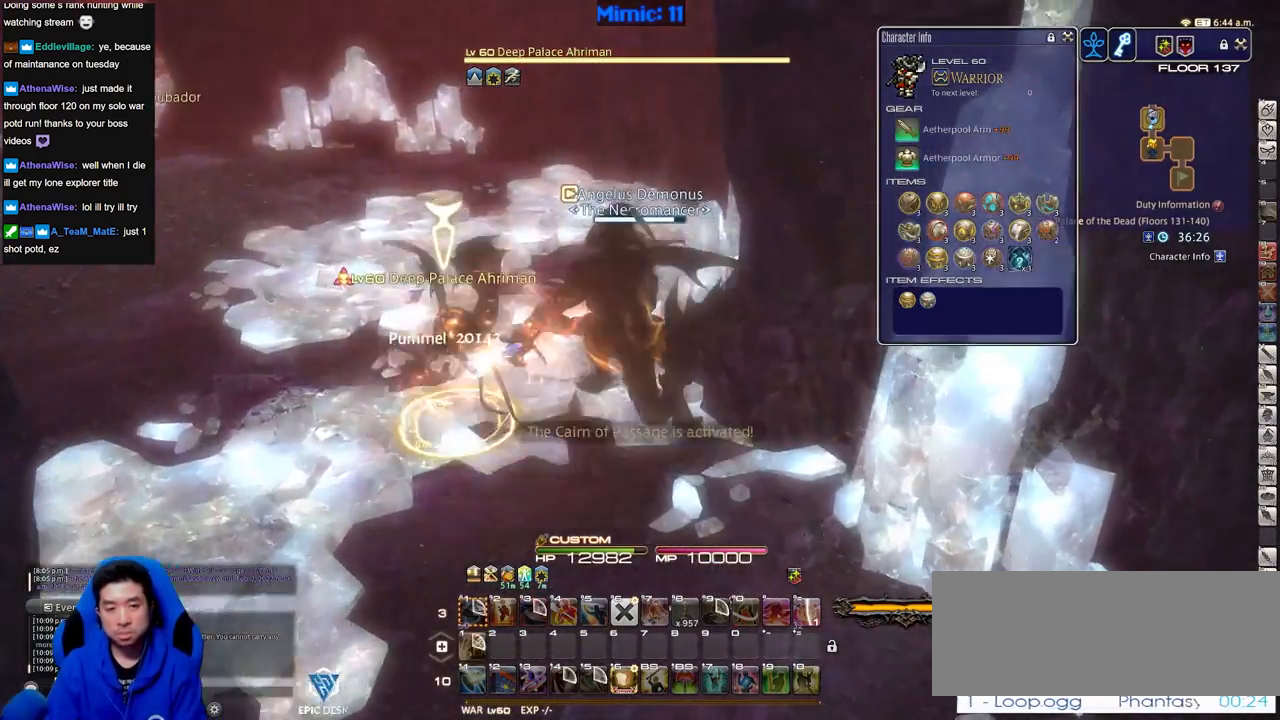
{"keys": ["w"], "events": [[50, "p", "down"], [200, "p", "up"], [333, "q", "down"], [467, "q", "up"]]}
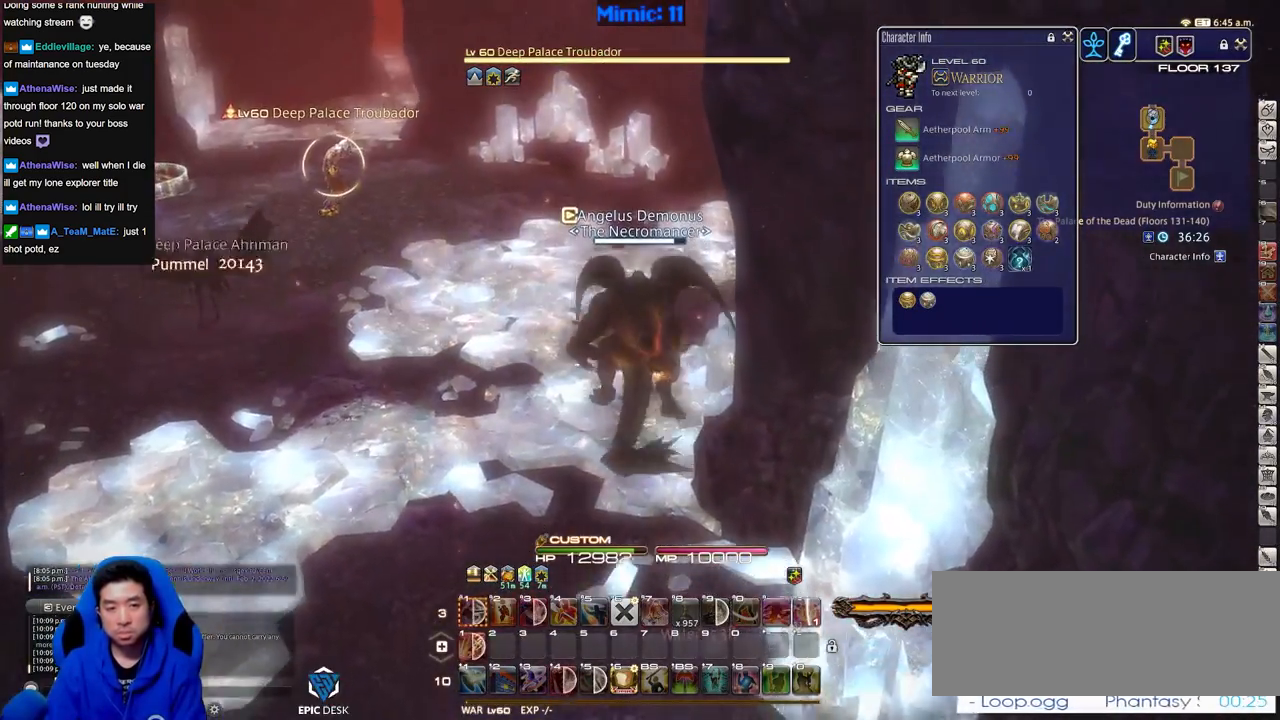
{"keys": ["rbracket", "w"], "events": [[117, "return", "down"], [217, "return", "up"], [484, "rbracket", "down"]]}
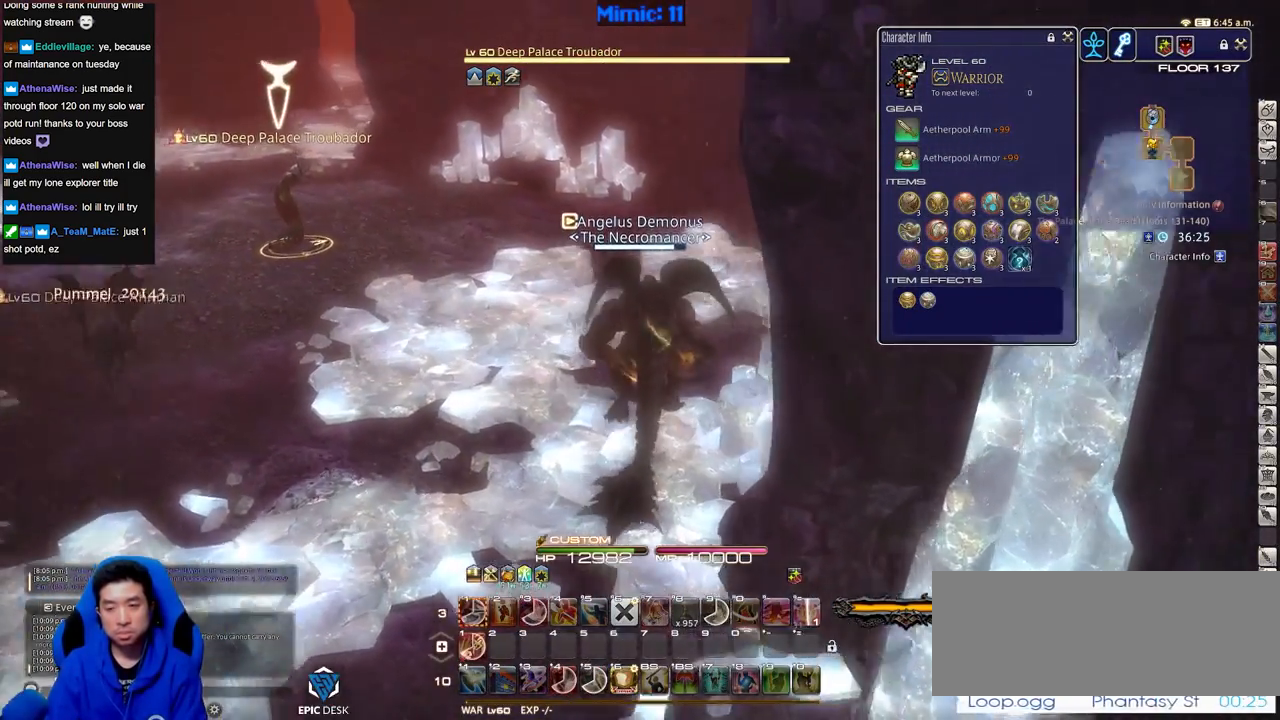
{"keys": ["w"], "events": [[133, "rbracket", "up"]]}
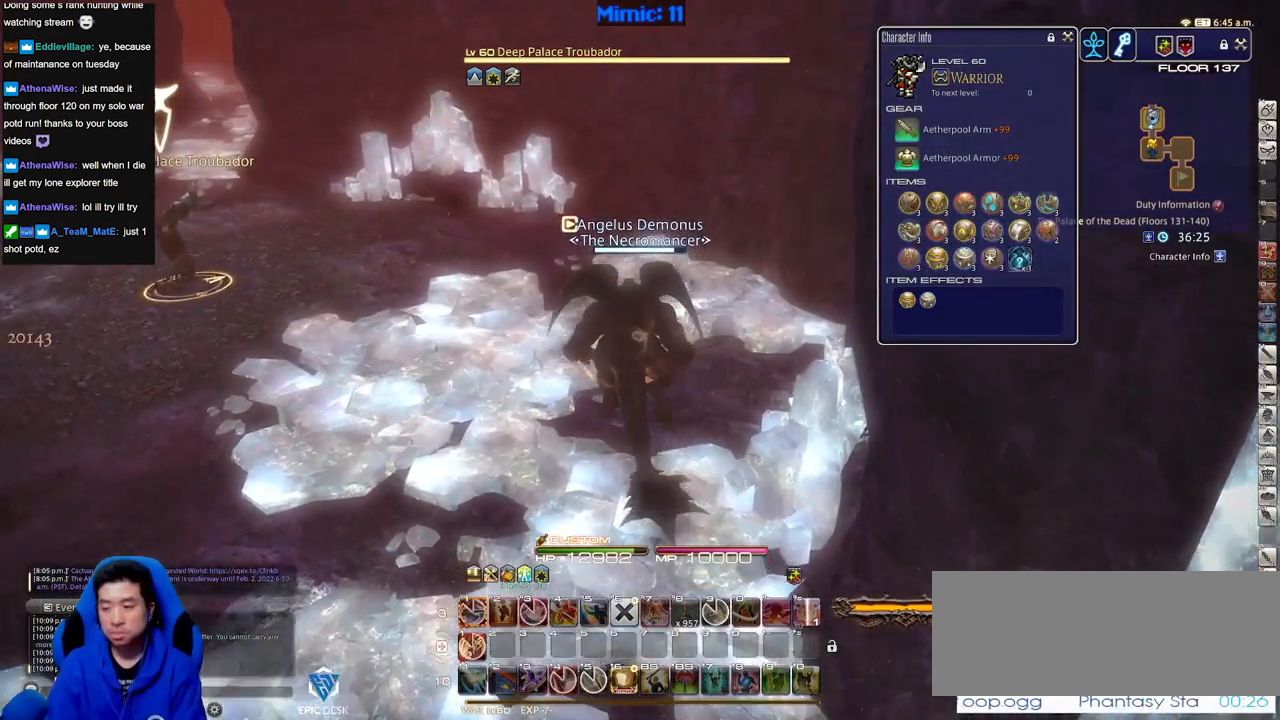
{"keys": ["w"], "events": []}
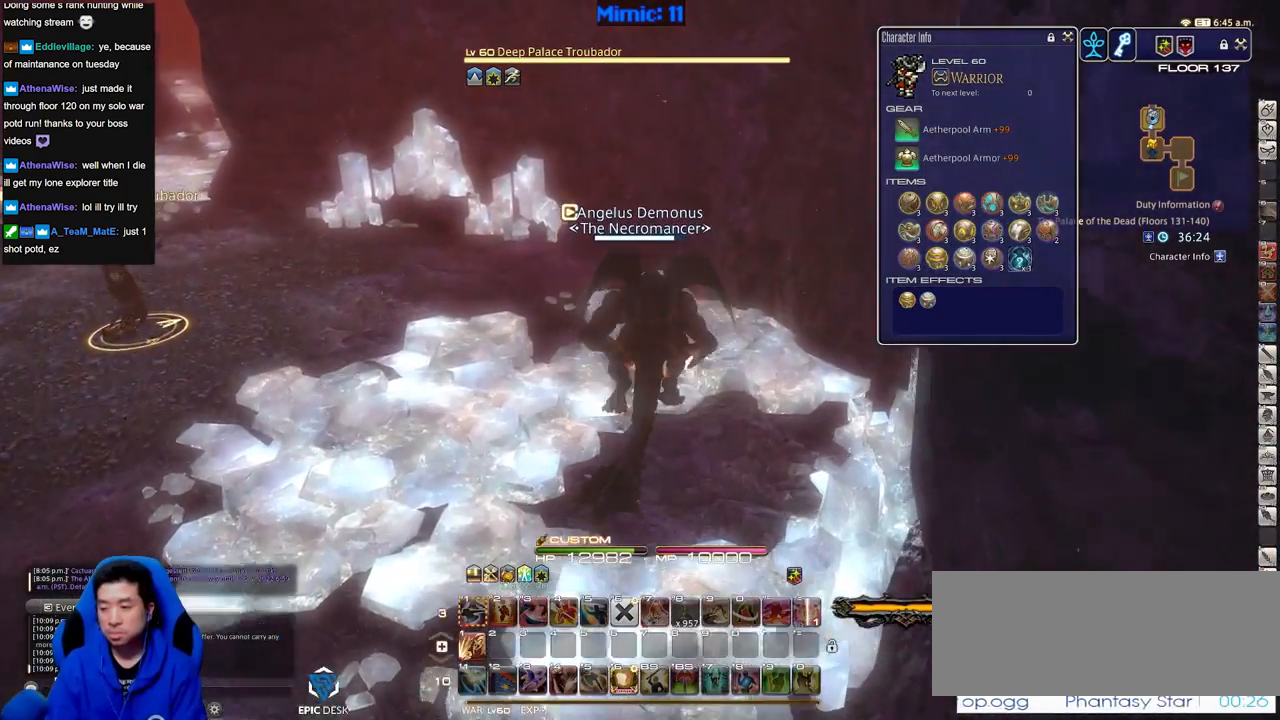
{"keys": ["w"], "events": [[116, "p", "down"], [483, "p", "up"]]}
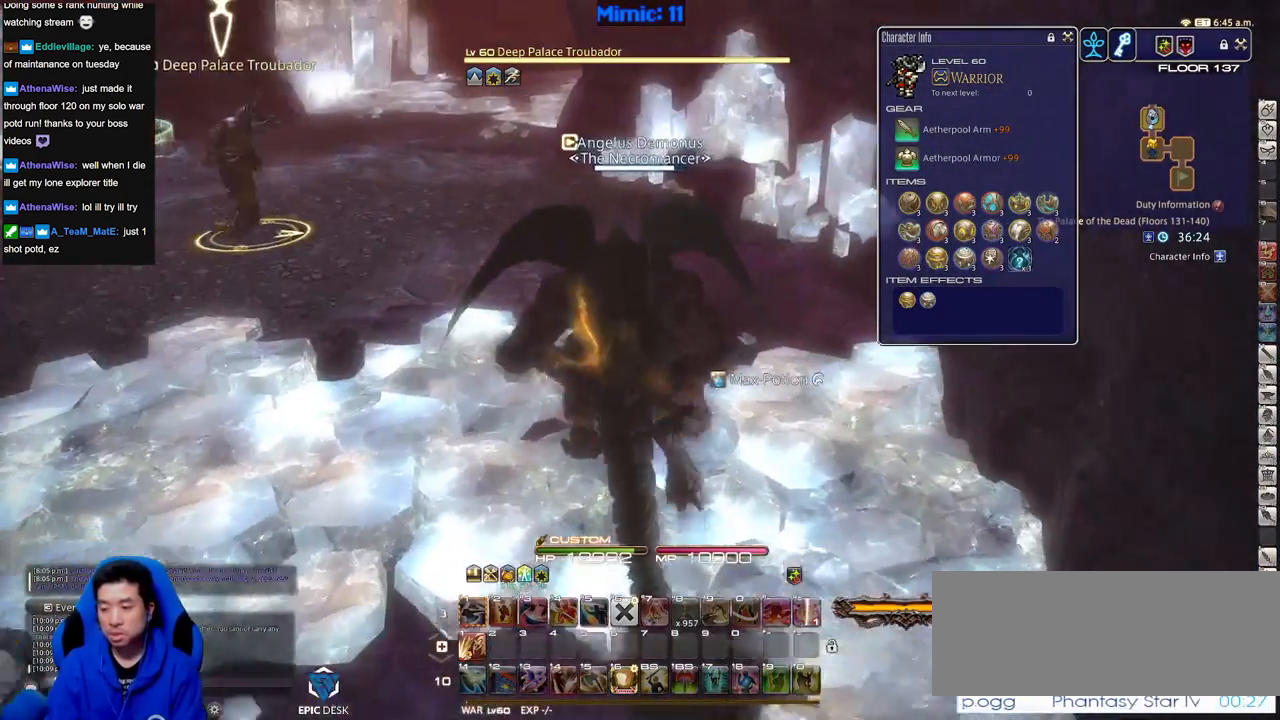
{"keys": ["w"], "events": []}
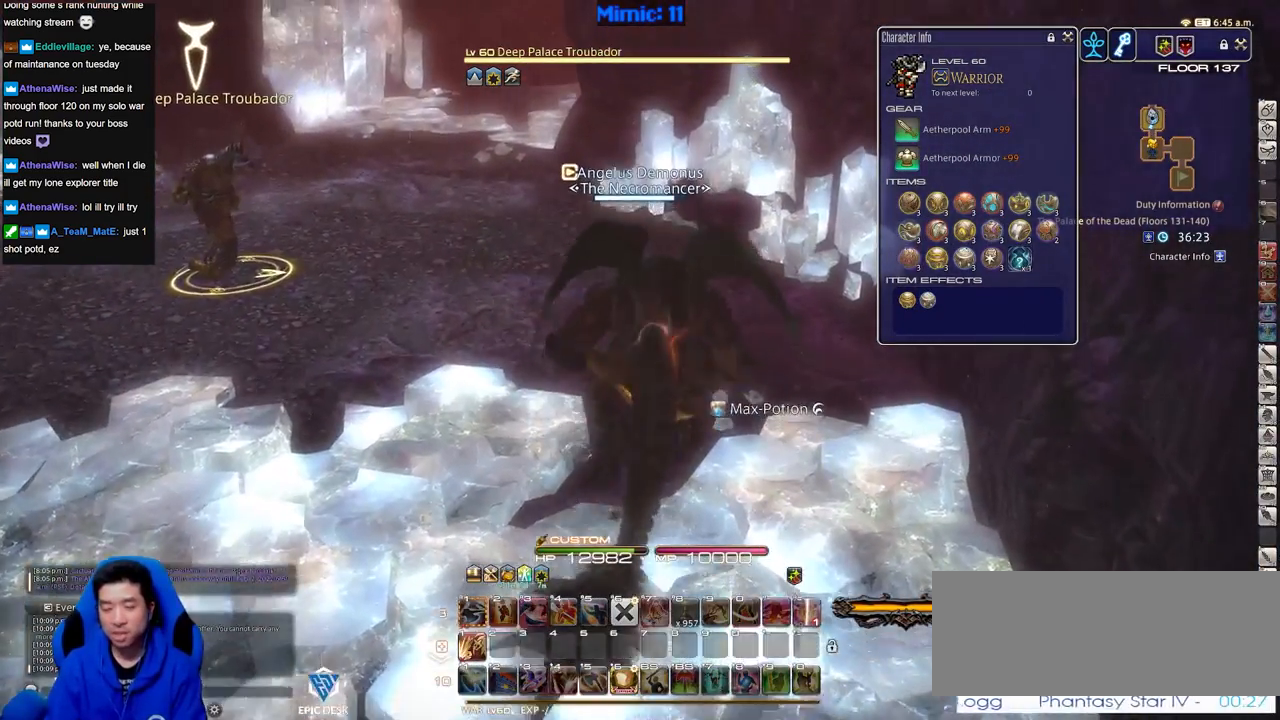
{"keys": ["w"], "events": []}
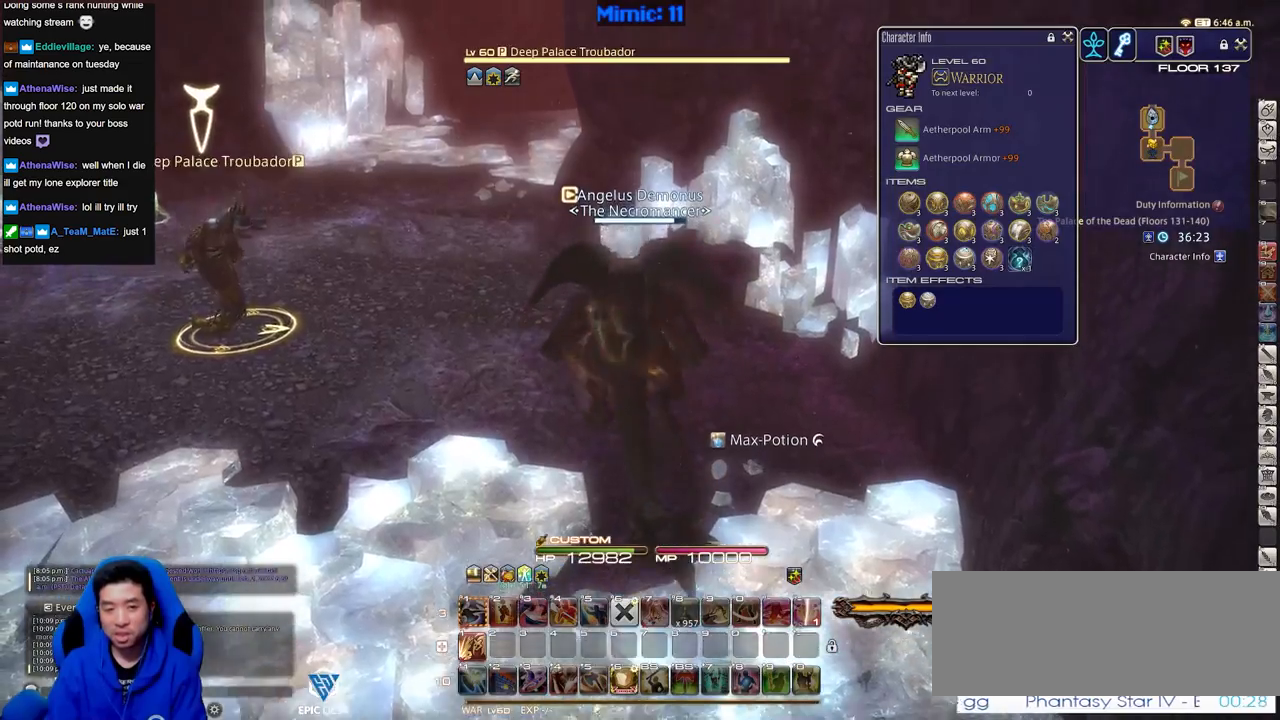
{"keys": ["p", "w"], "events": [[134, "p", "down"]]}
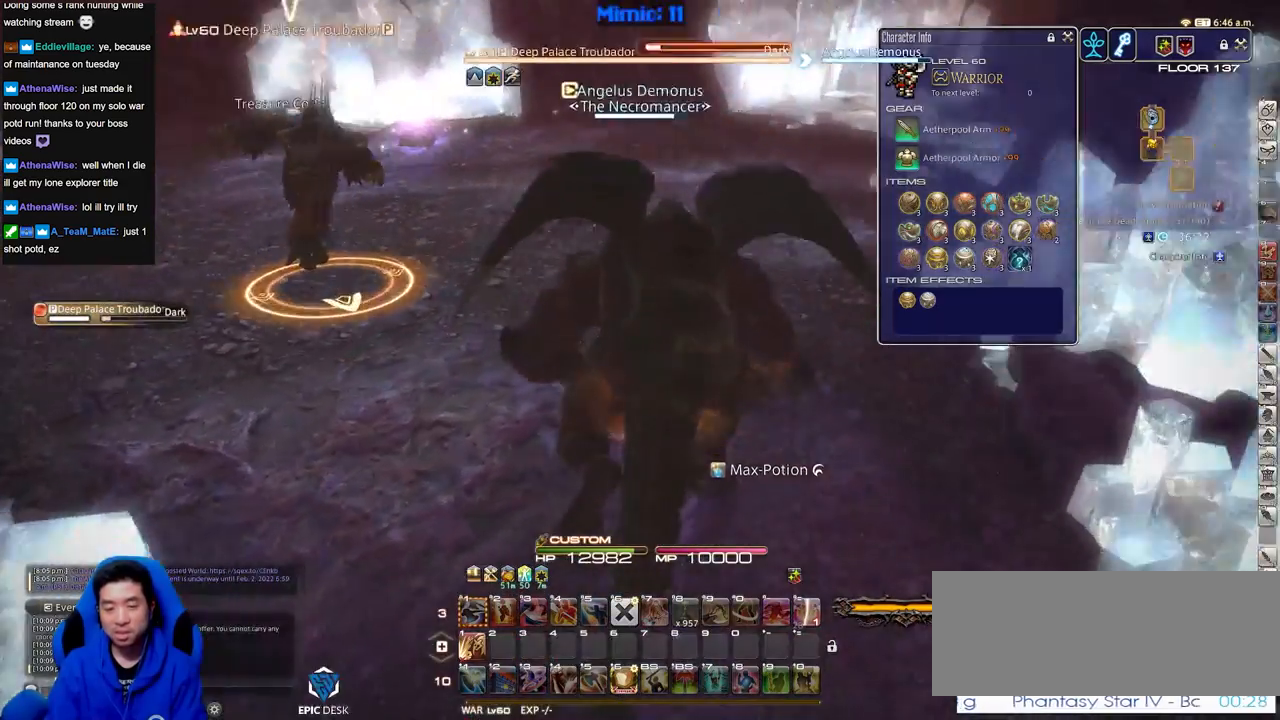
{"keys": ["1", "rbracket", "w"], "events": [[250, "p", "up"], [384, "1", "down"], [384, "rbracket", "down"]]}
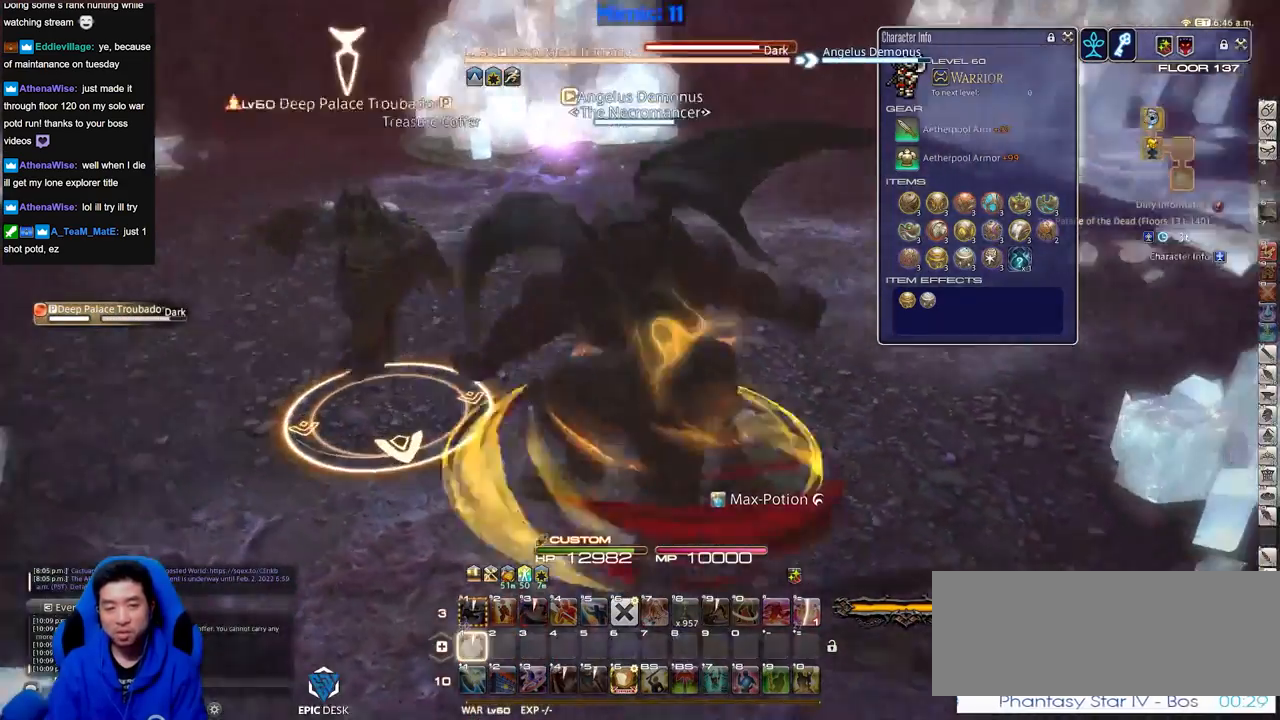
{"keys": ["rbracket", "w"], "events": [[301, "1", "up"]]}
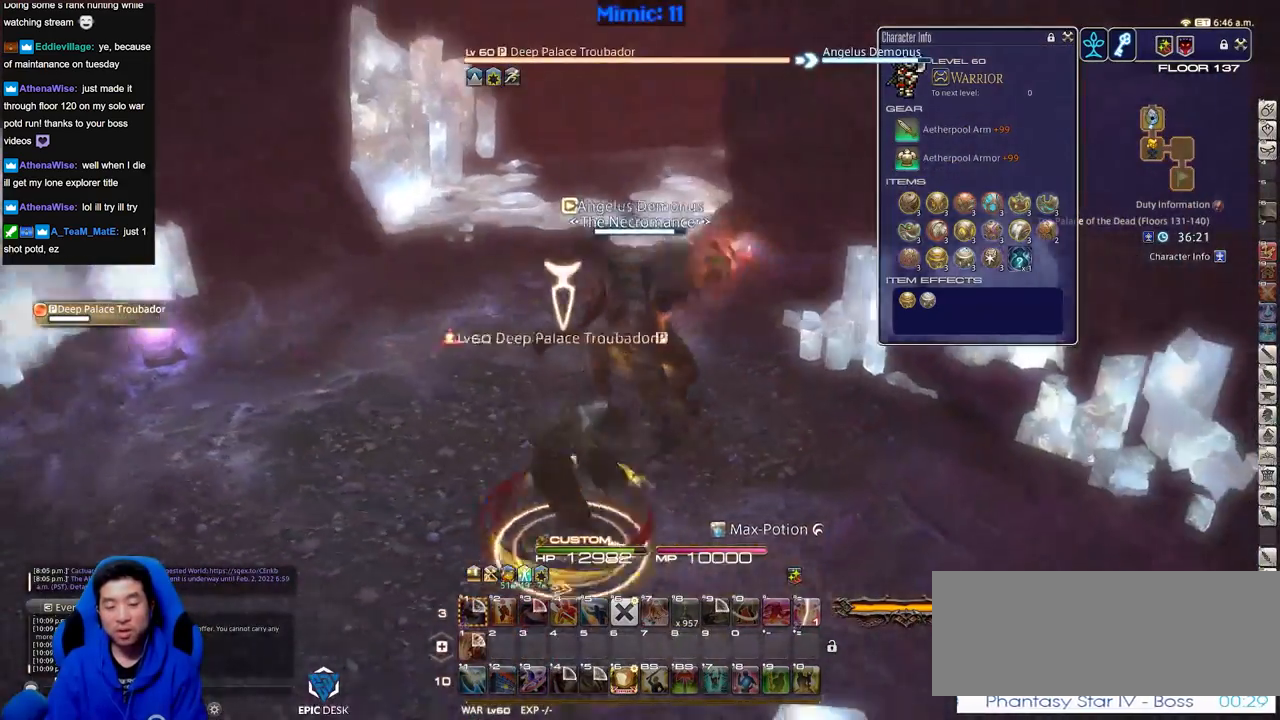
{"keys": ["w"], "events": [[83, "a", "down"], [233, "space", "down"], [317, "space", "up"], [367, "rbracket", "up"], [417, "a", "up"]]}
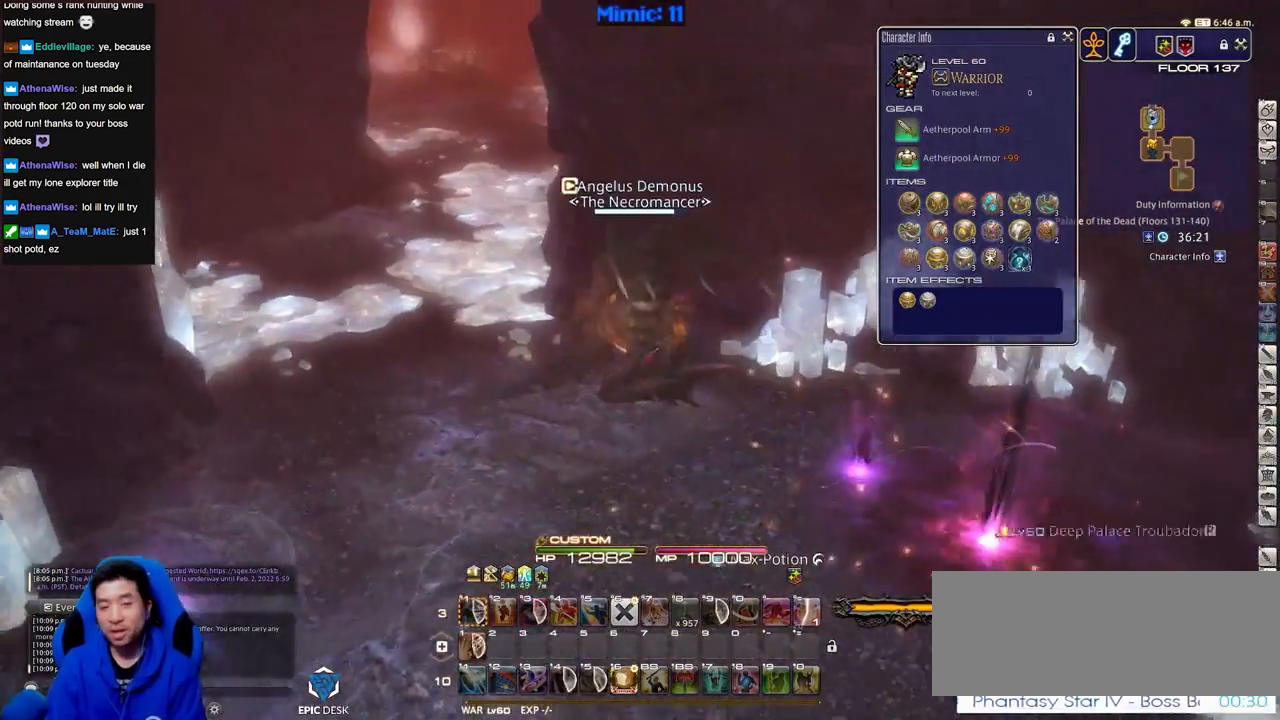
{"keys": ["w"], "events": []}
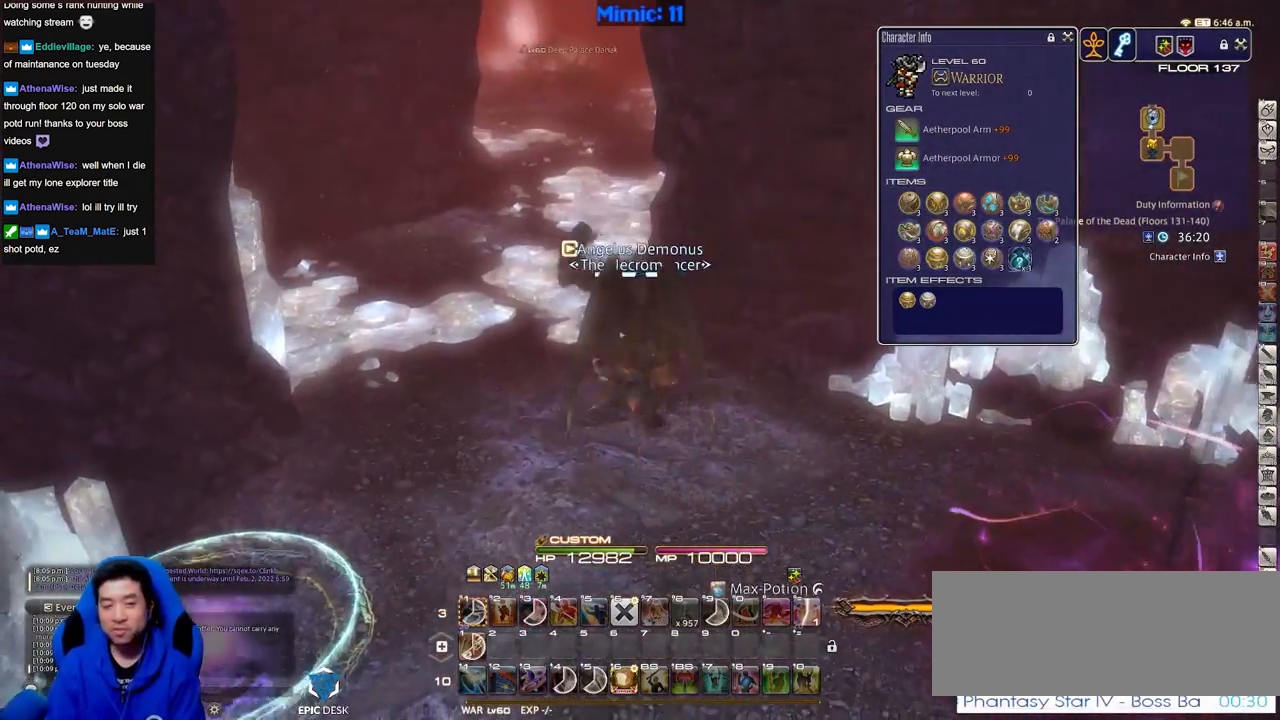
{"keys": ["a", "w"], "events": [[167, "a", "down"]]}
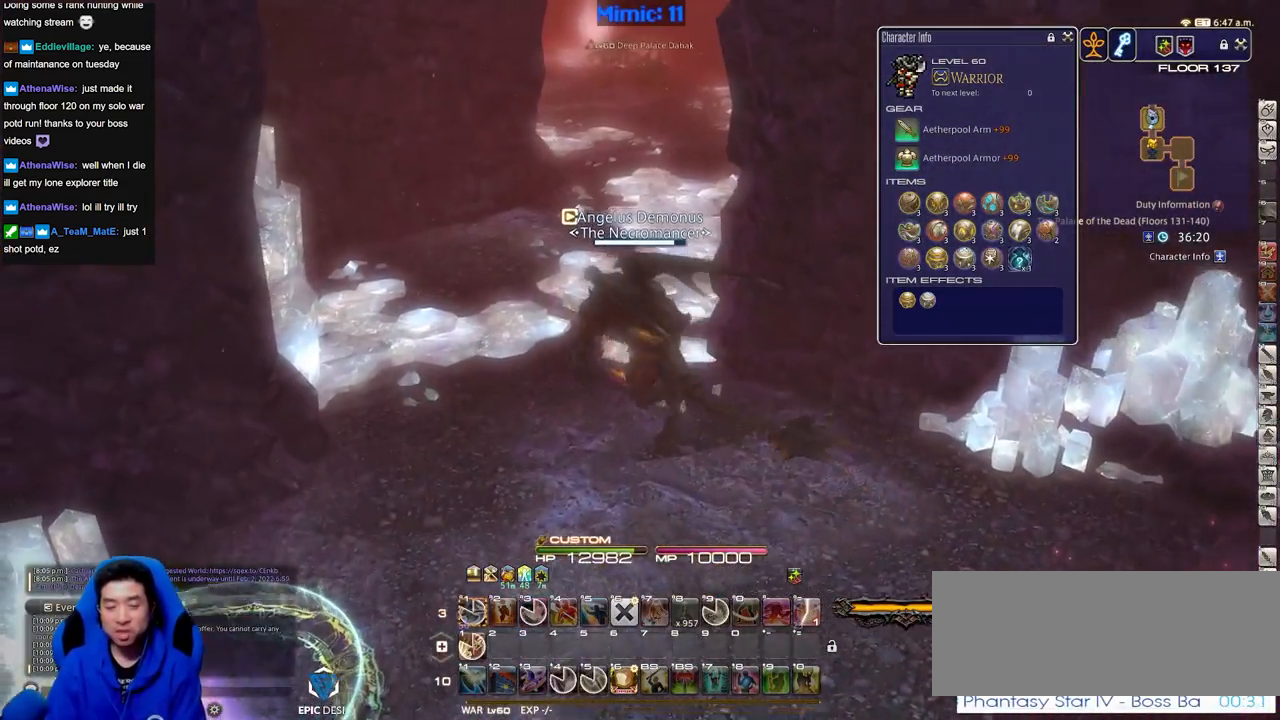
{"keys": ["w"], "events": [[34, "a", "up"], [184, "q", "down"], [267, "q", "up"]]}
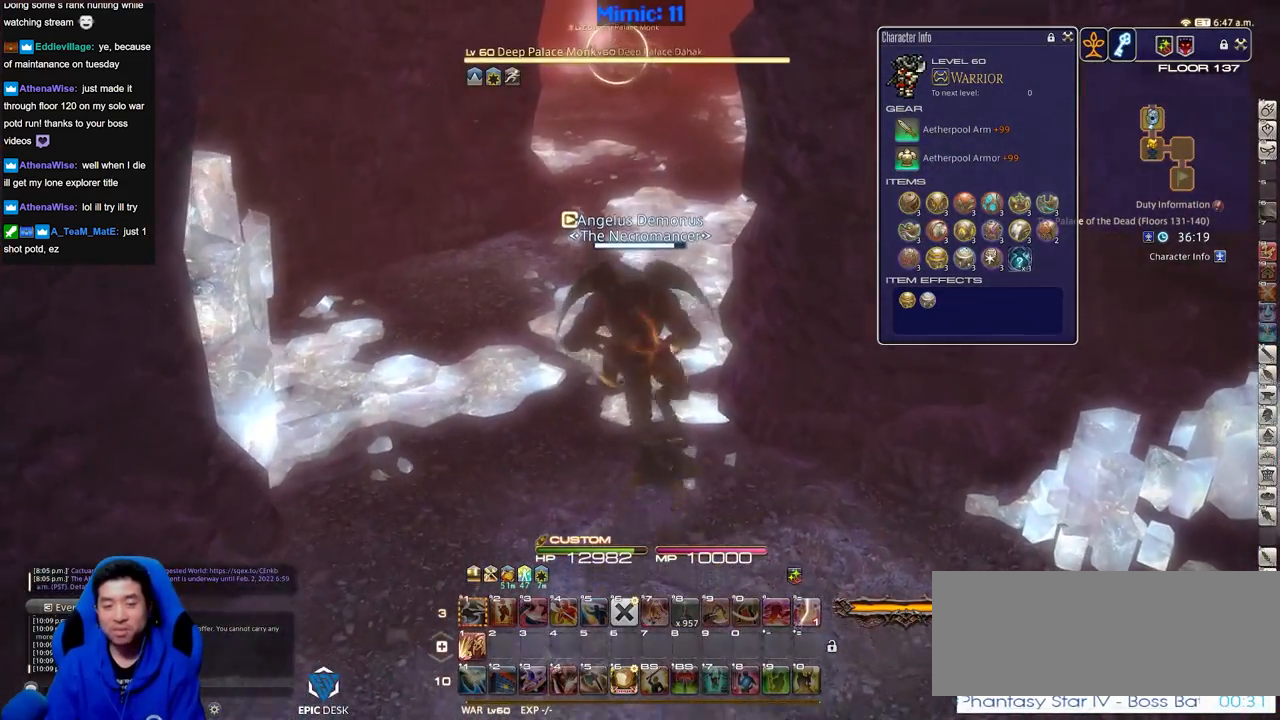
{"keys": ["w"], "events": [[283, "rbracket", "down"], [434, "rbracket", "up"]]}
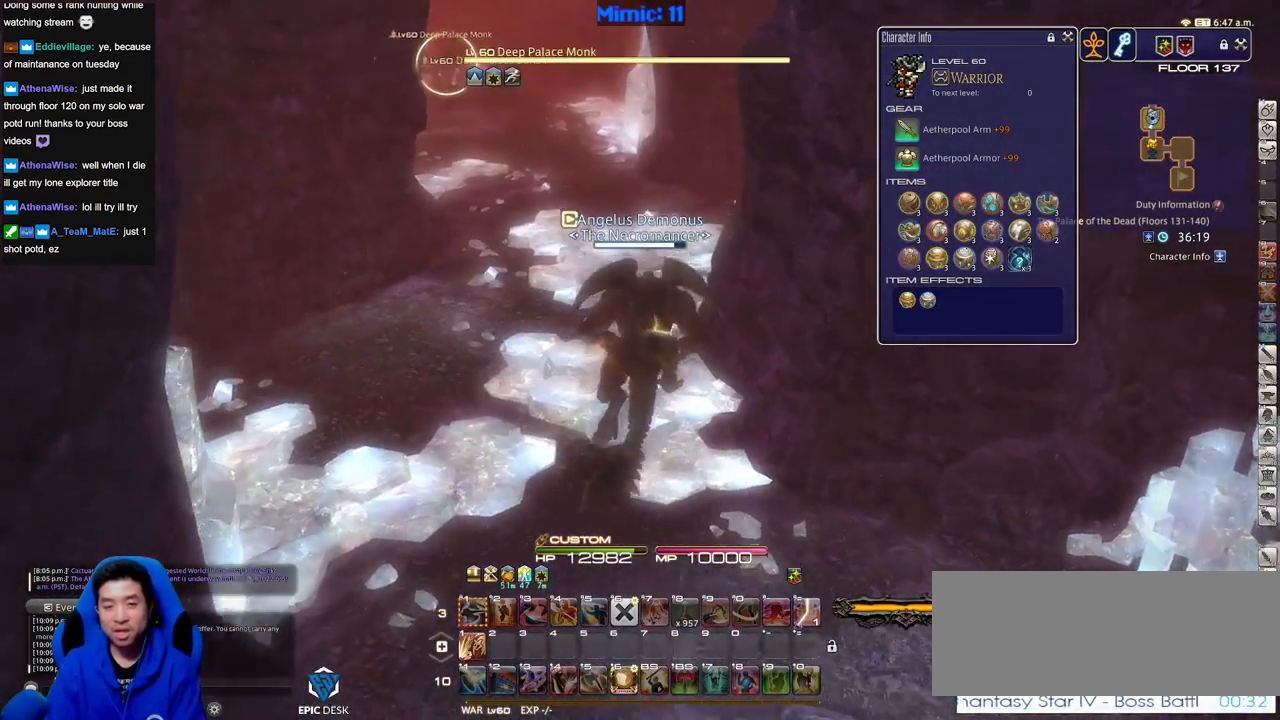
{"keys": ["a", "w"], "events": [[67, "q", "down"], [217, "q", "up"], [401, "return", "down"], [501, "a", "down"], [501, "return", "up"]]}
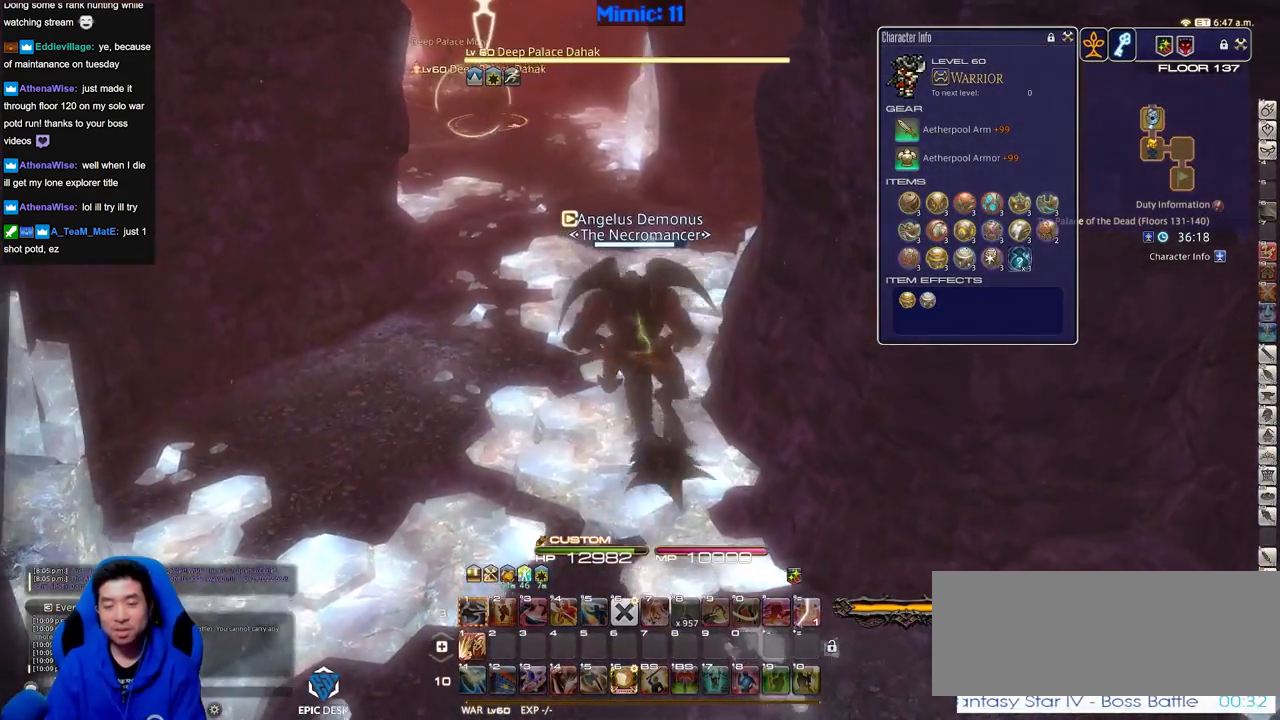
{"keys": ["w"], "events": [[267, "a", "up"]]}
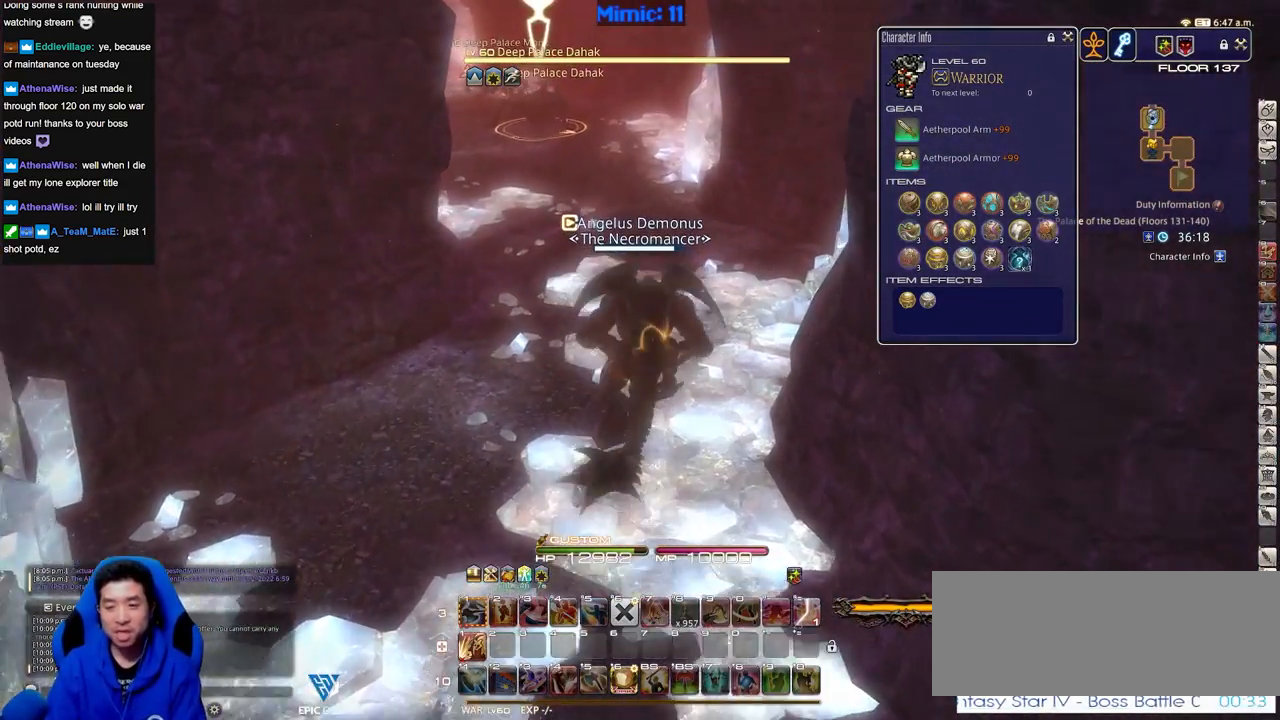
{"keys": ["w"], "events": []}
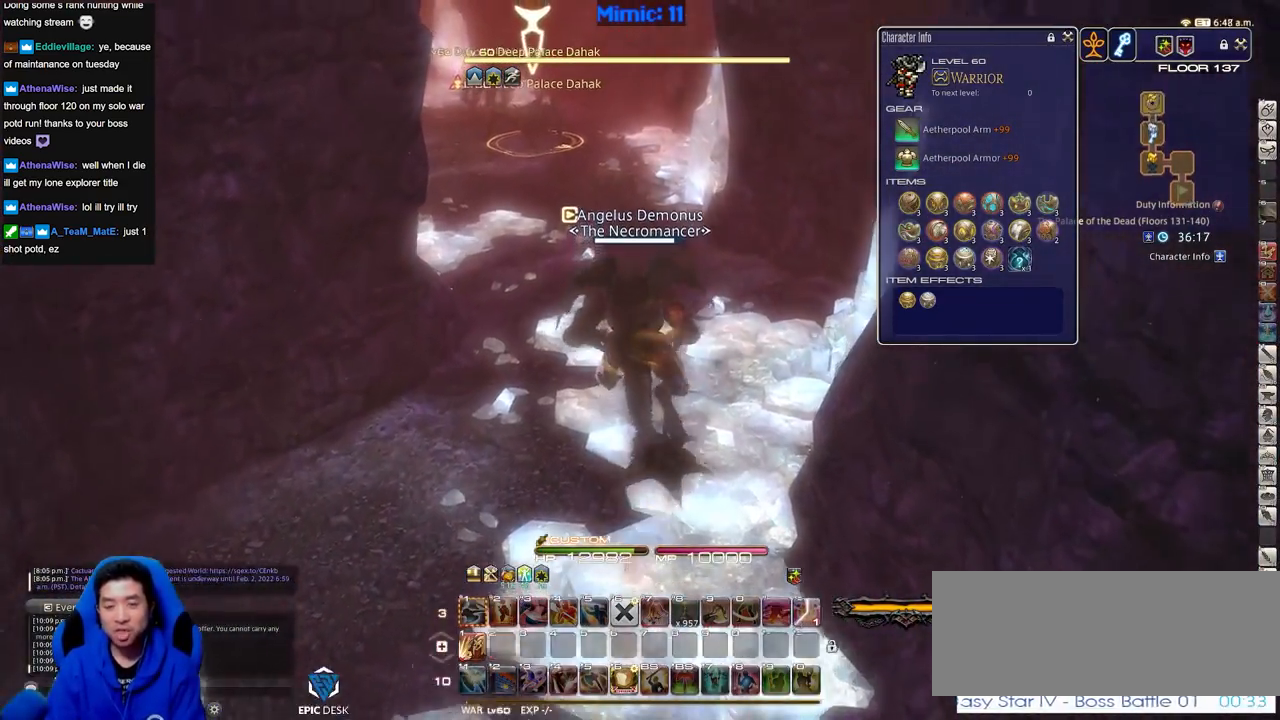
{"keys": ["w"], "events": []}
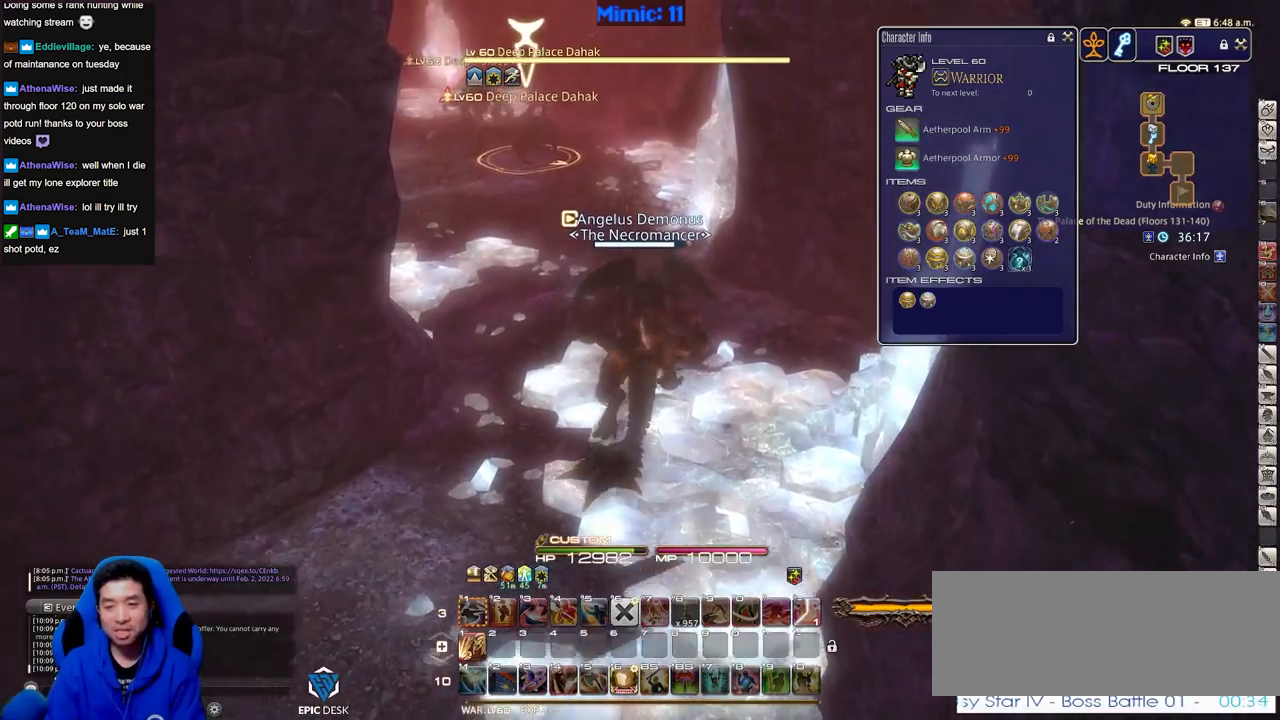
{"keys": ["d", "p", "w"], "events": [[34, "p", "down"], [317, "d", "down"], [367, "p", "up"], [467, "p", "down"]]}